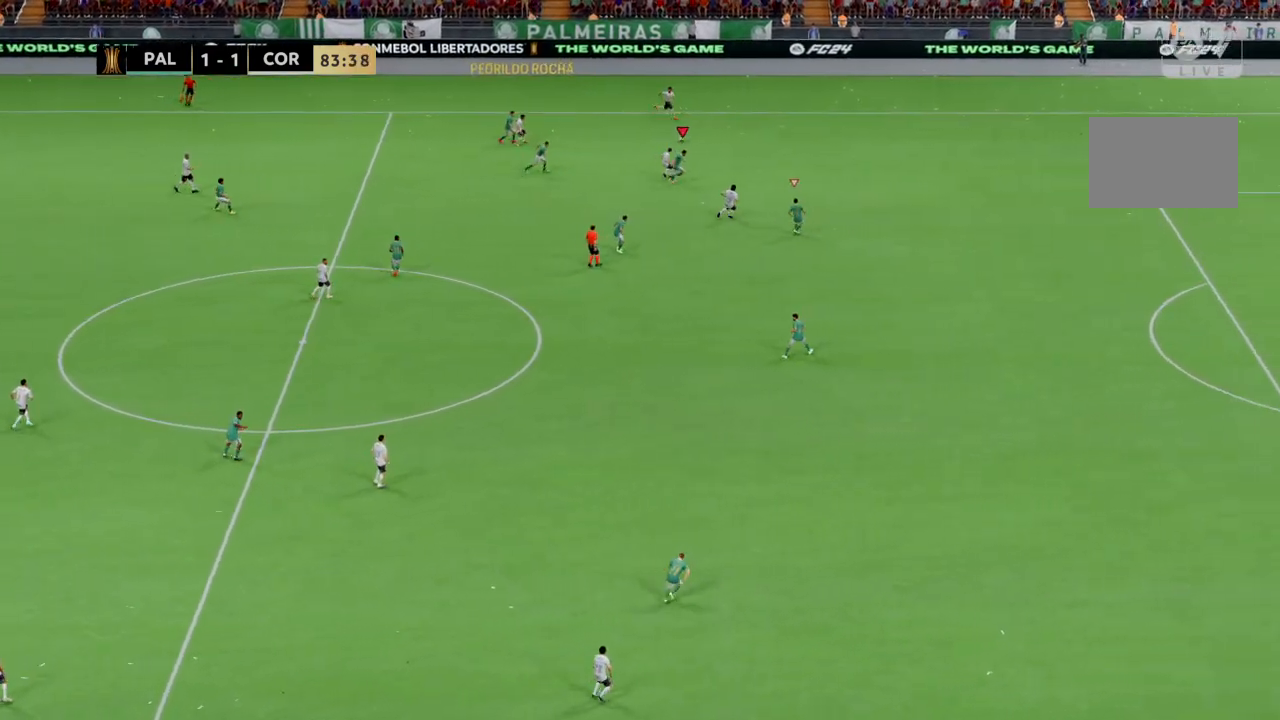
Gameplay with a controller (PlayStation layout); each line is a JSON object with the inputs held at the frame after it. "events" lists button and stick changes between this image and that frame as [ms after this image, input, new state], when the widget could be followed in between. Not read: CROSS L1 L3 R3.
{"buttons": ["R2"], "left_stick": "right", "right_stick": "center", "events": []}
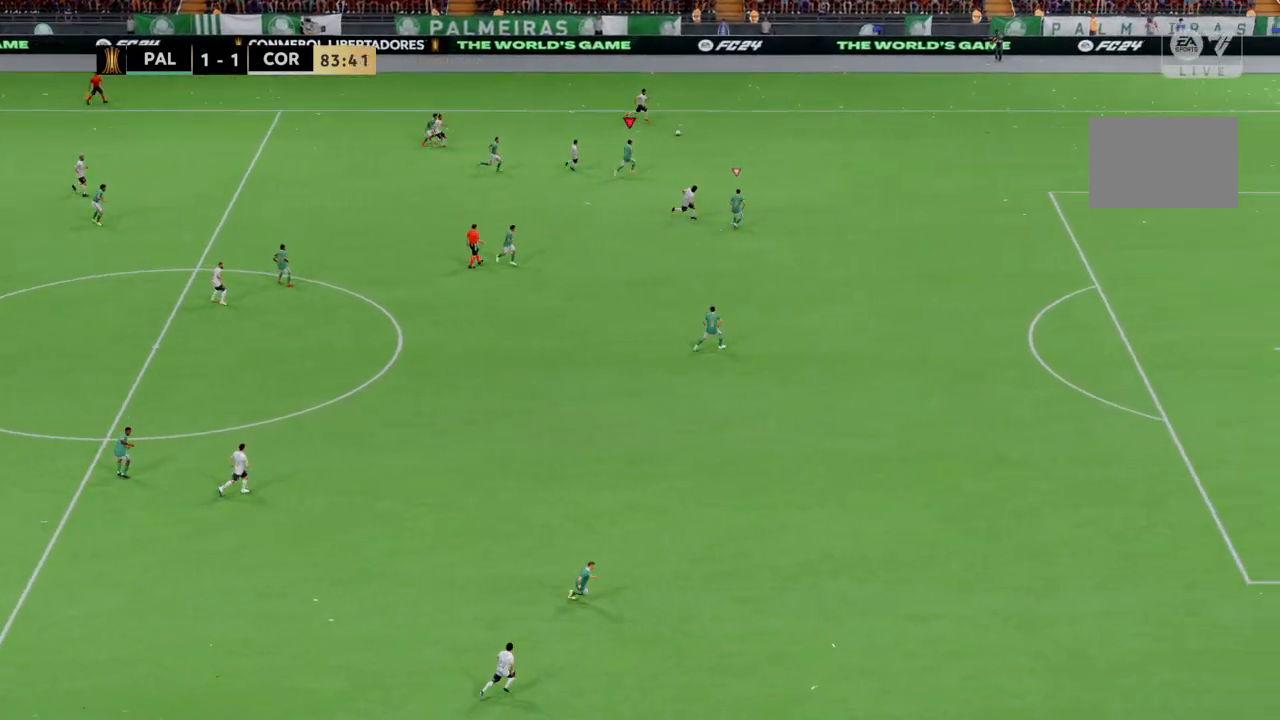
{"buttons": ["R2"], "left_stick": "right", "right_stick": "center", "events": []}
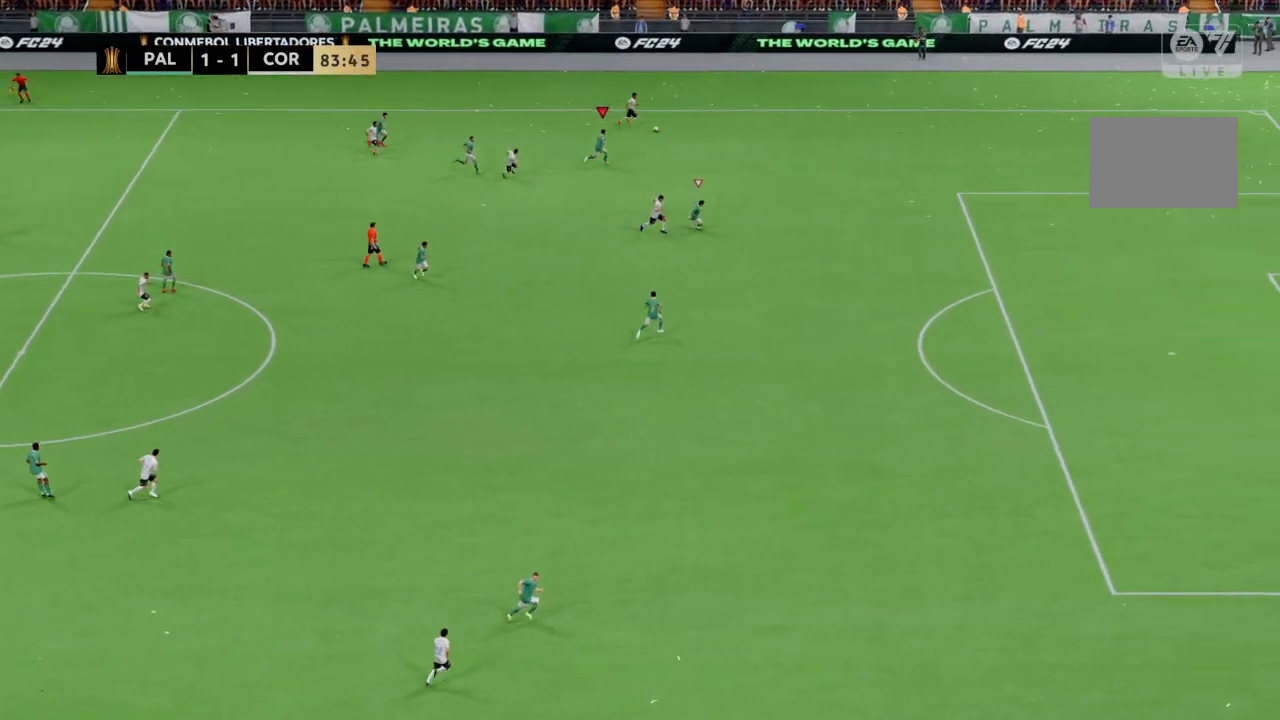
{"buttons": ["R2"], "left_stick": "right", "right_stick": "center", "events": []}
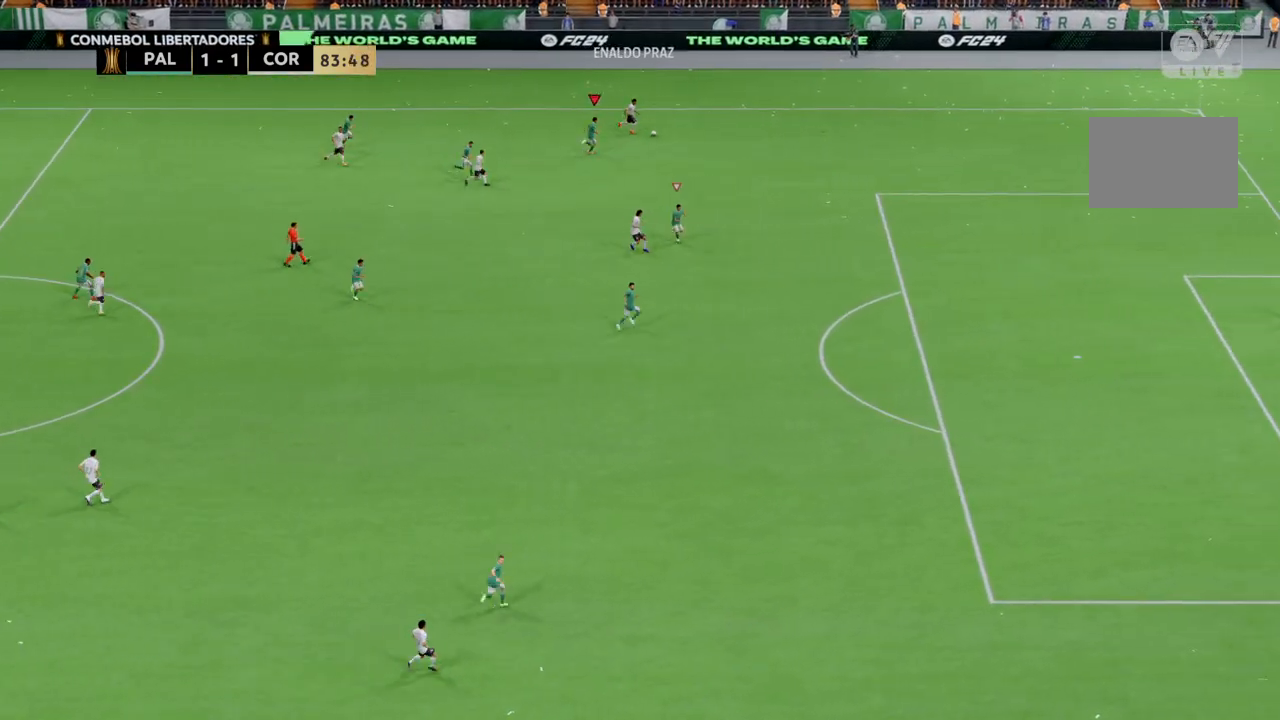
{"buttons": ["R2"], "left_stick": "down-right", "right_stick": "center", "events": [[500, "left_stick", "down-right"]]}
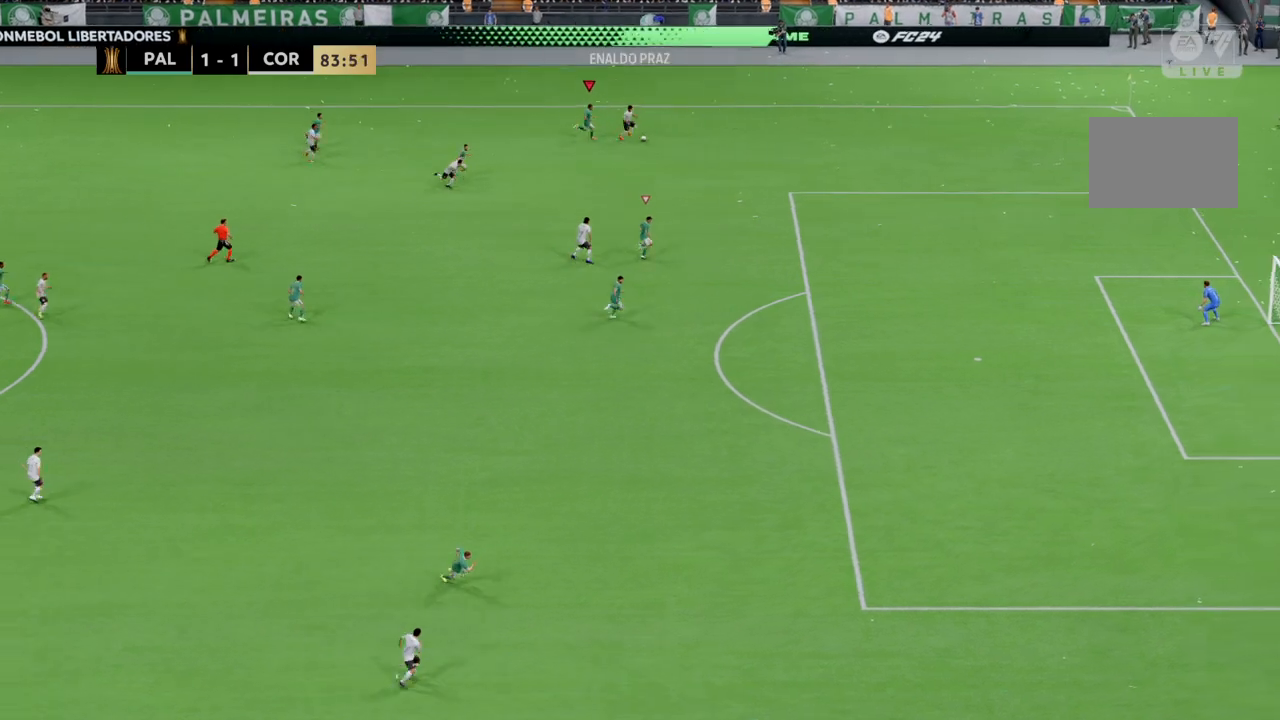
{"buttons": ["R2"], "left_stick": "right", "right_stick": "center", "events": [[334, "left_stick", "right"]]}
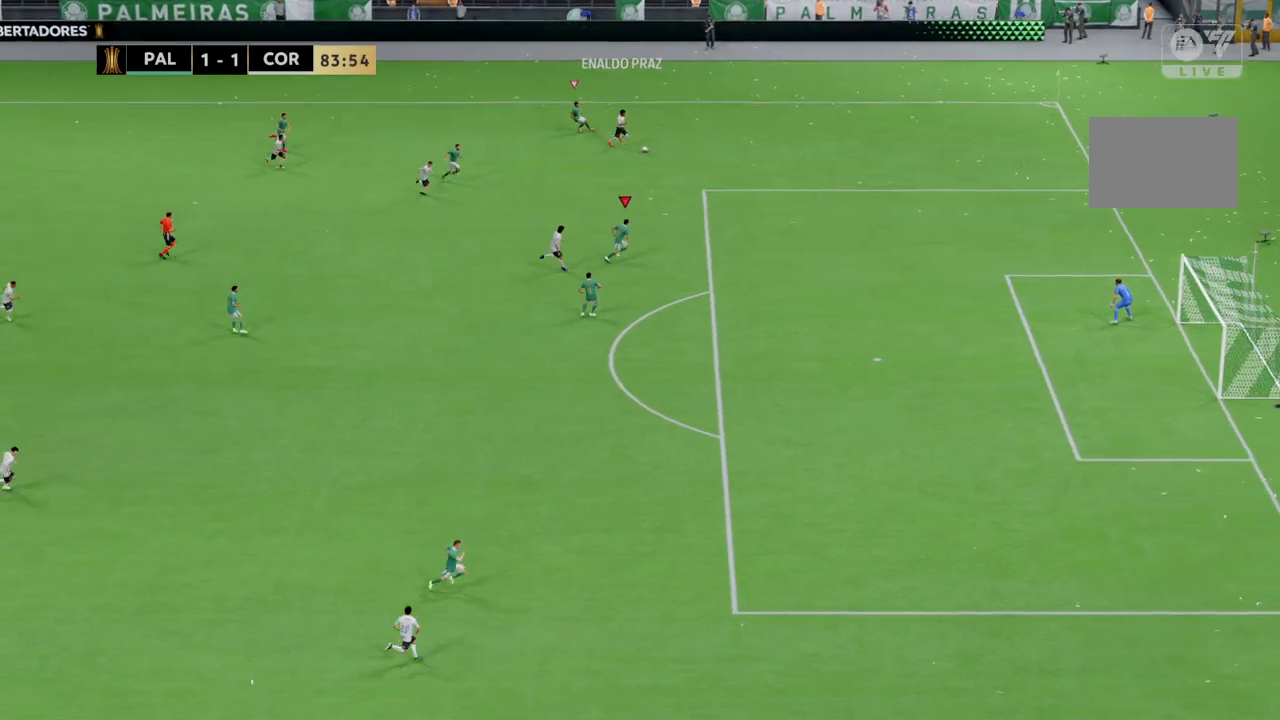
{"buttons": ["R2"], "left_stick": "right", "right_stick": "center", "events": []}
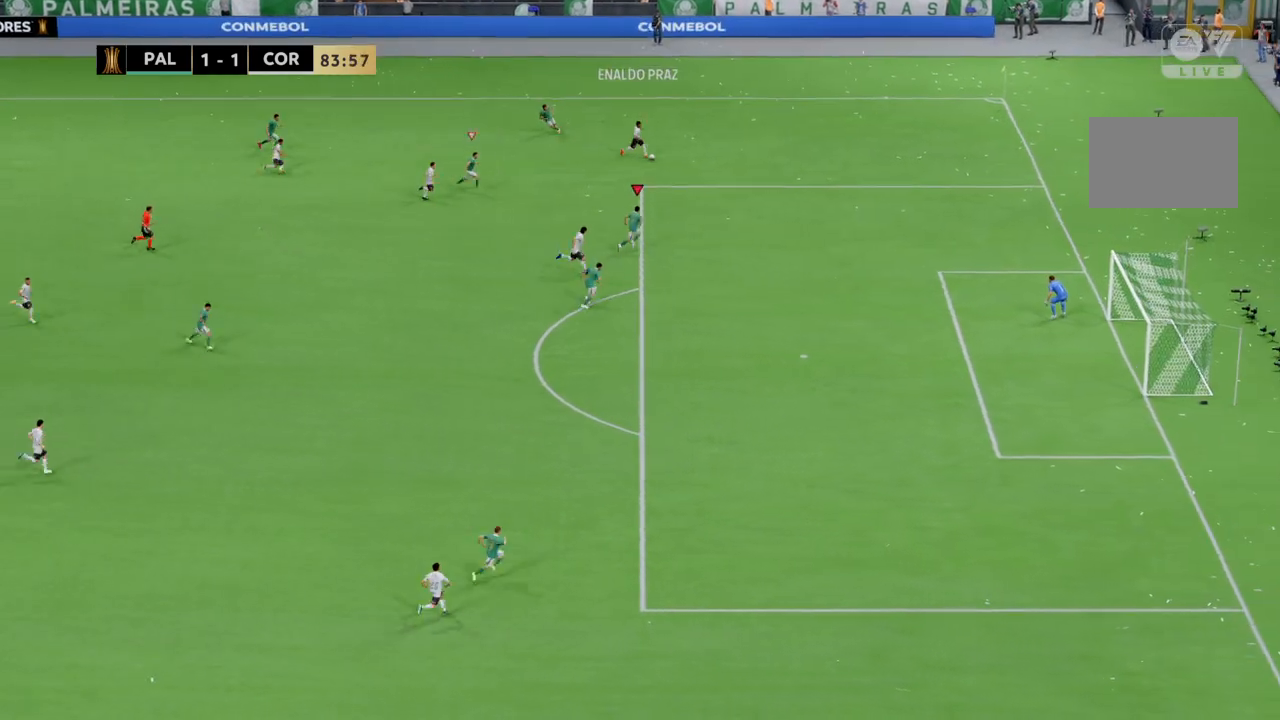
{"buttons": ["R2"], "left_stick": "up-right", "right_stick": "center", "events": [[34, "left_stick", "up-right"]]}